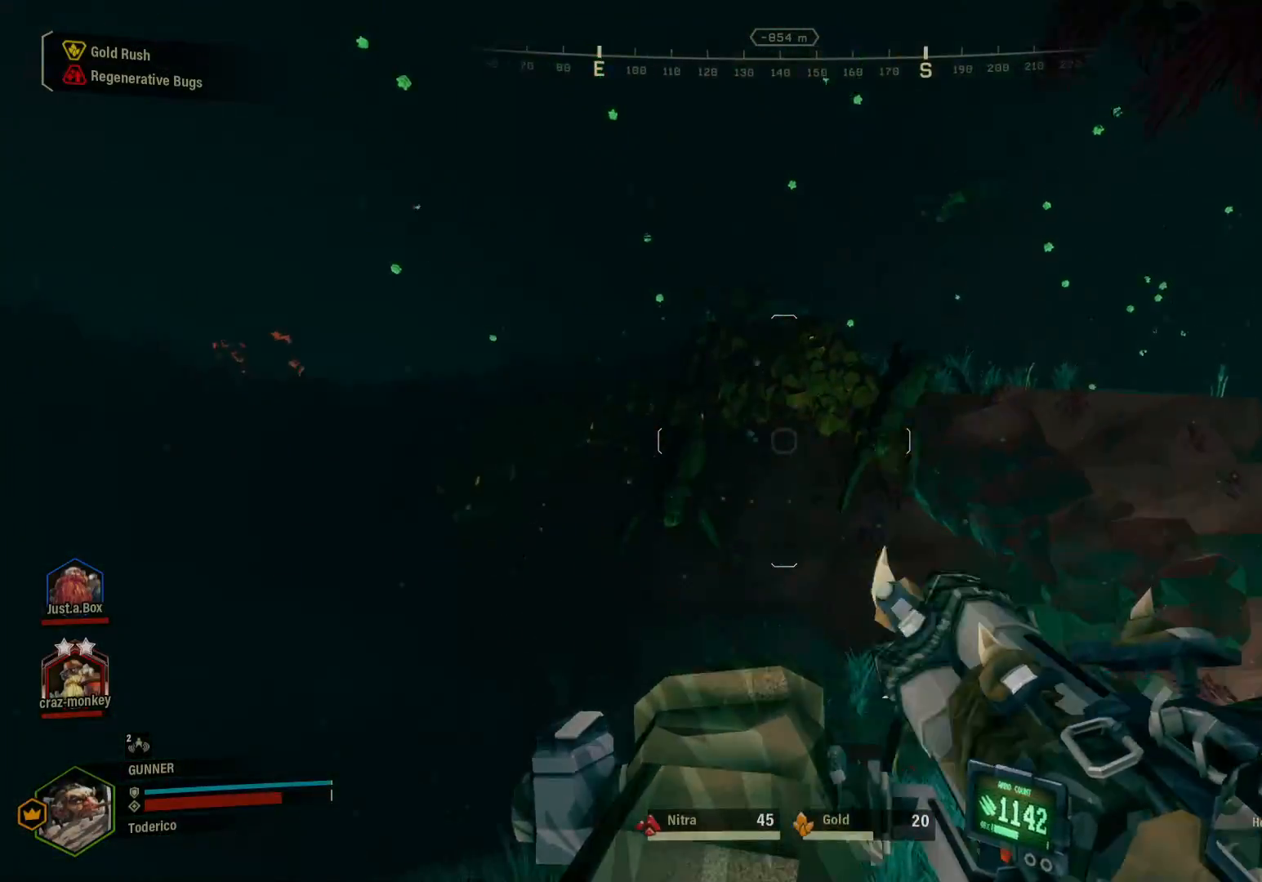
Gameplay with keyboard; each line is a JSON object with the keys held at the frame after it. "events" lists presses ("down") and releases ("up") of "1", "2", "3", "4", "5", "a", "alt", "b", "c", "ctrl", "d", "e", "f", "g", "q", "r", "s", "shift", "space", "t", "tab", "v", "w", "x" and "z" between this image and that frame as [ms after this image, input, new state], when the widget could be followed in between. No other keys are recorded. Mouse input is not recorded.
{"keys": ["w"], "events": [[67, "s", "up"], [183, "w", "down"]]}
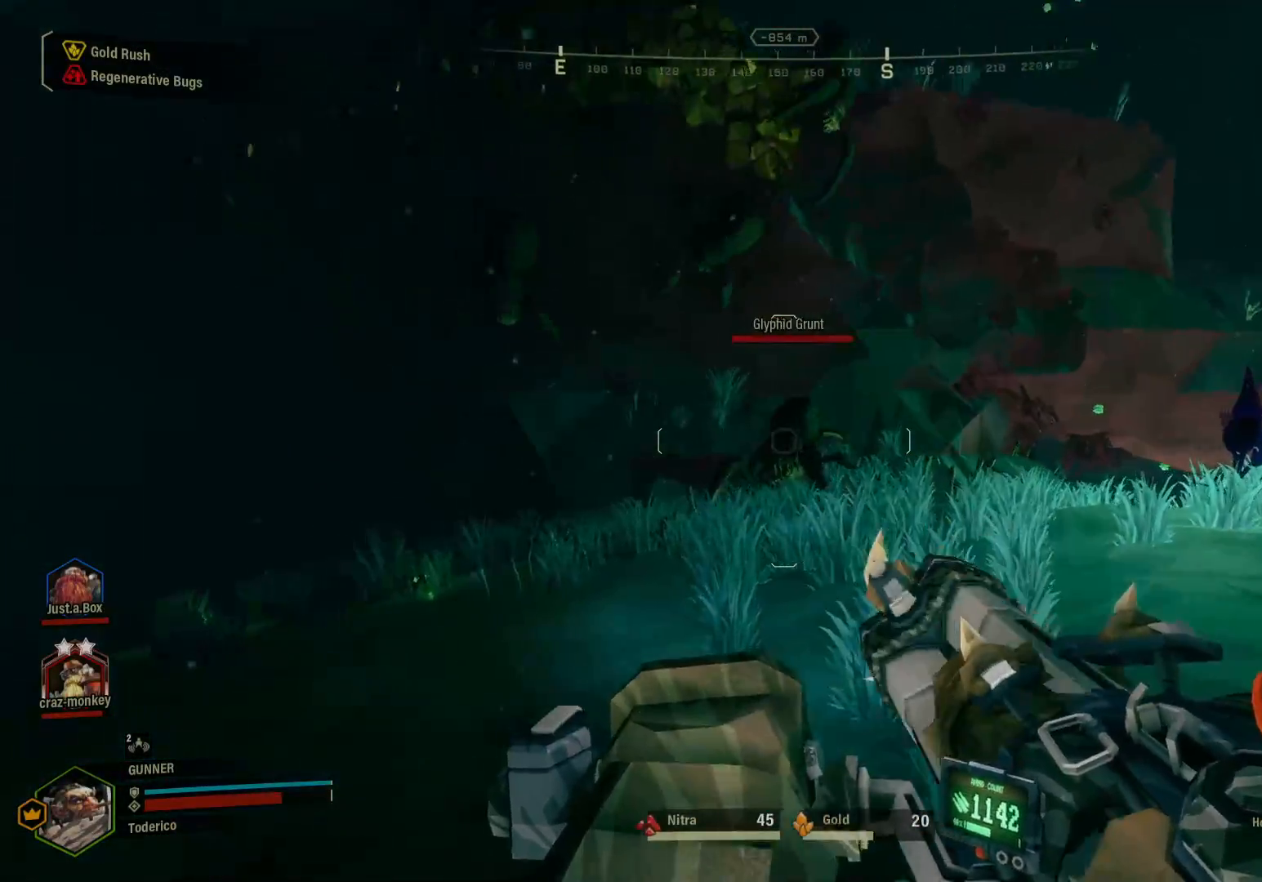
{"keys": ["w"], "events": []}
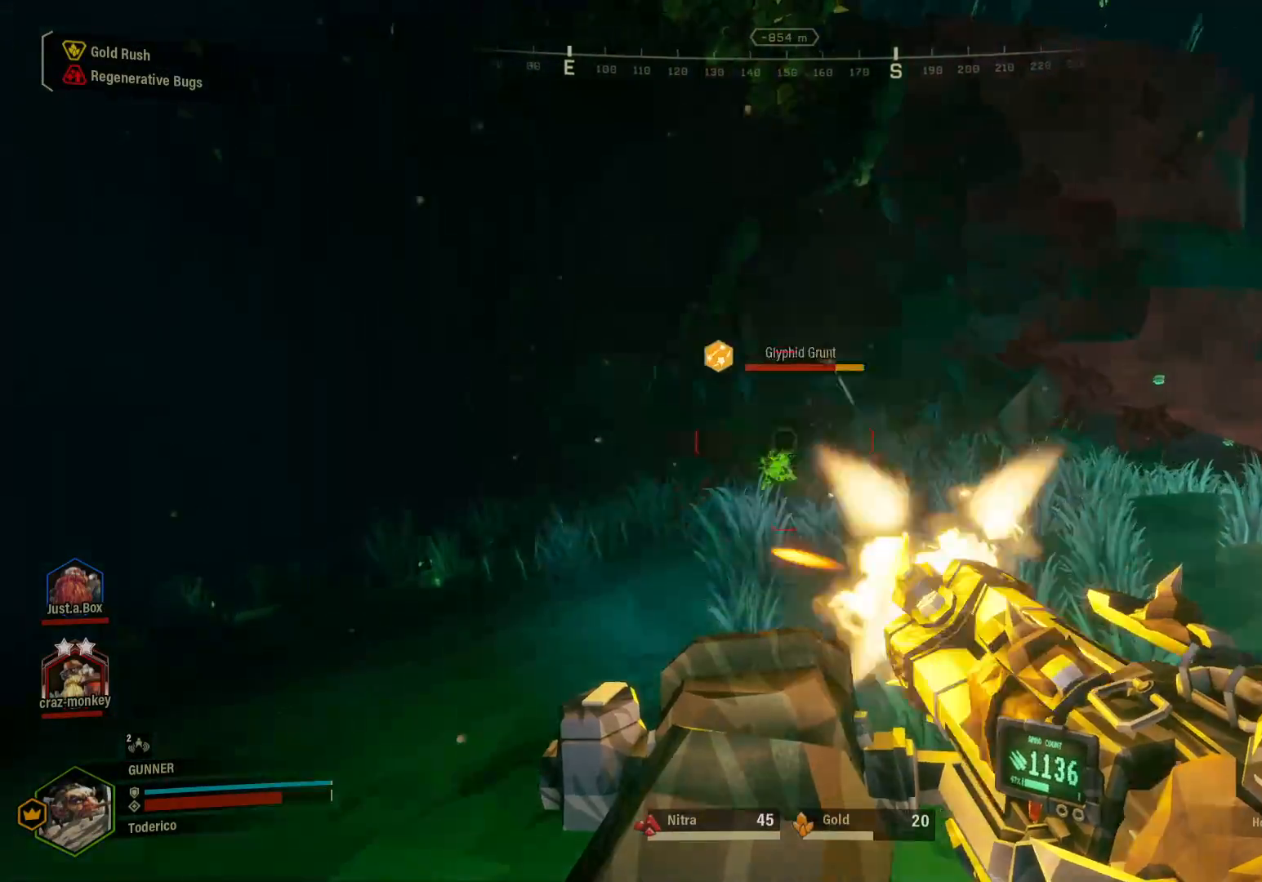
{"keys": ["w"], "events": []}
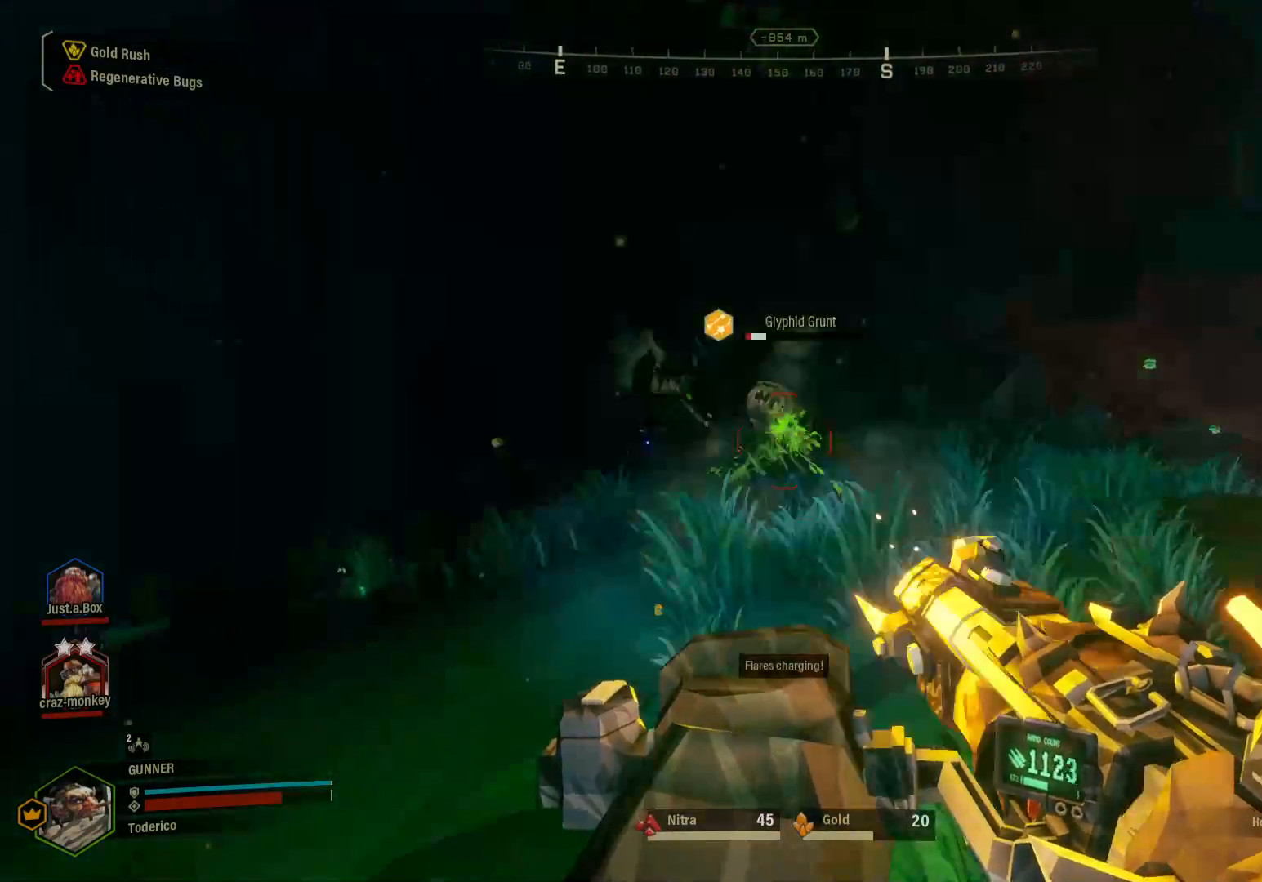
{"keys": ["a", "w"], "events": [[300, "a", "down"]]}
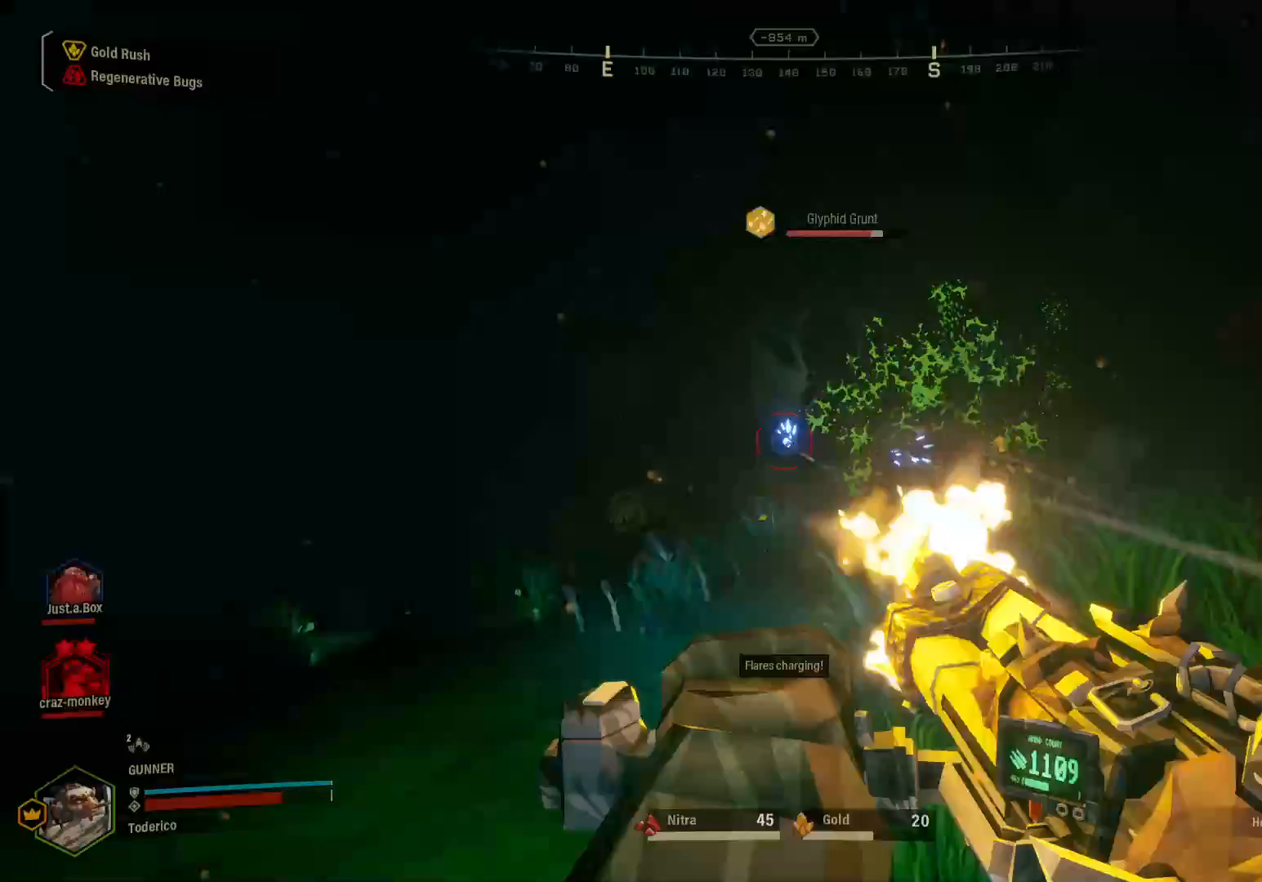
{"keys": ["a"], "events": [[133, "a", "up"], [250, "w", "up"], [467, "a", "down"]]}
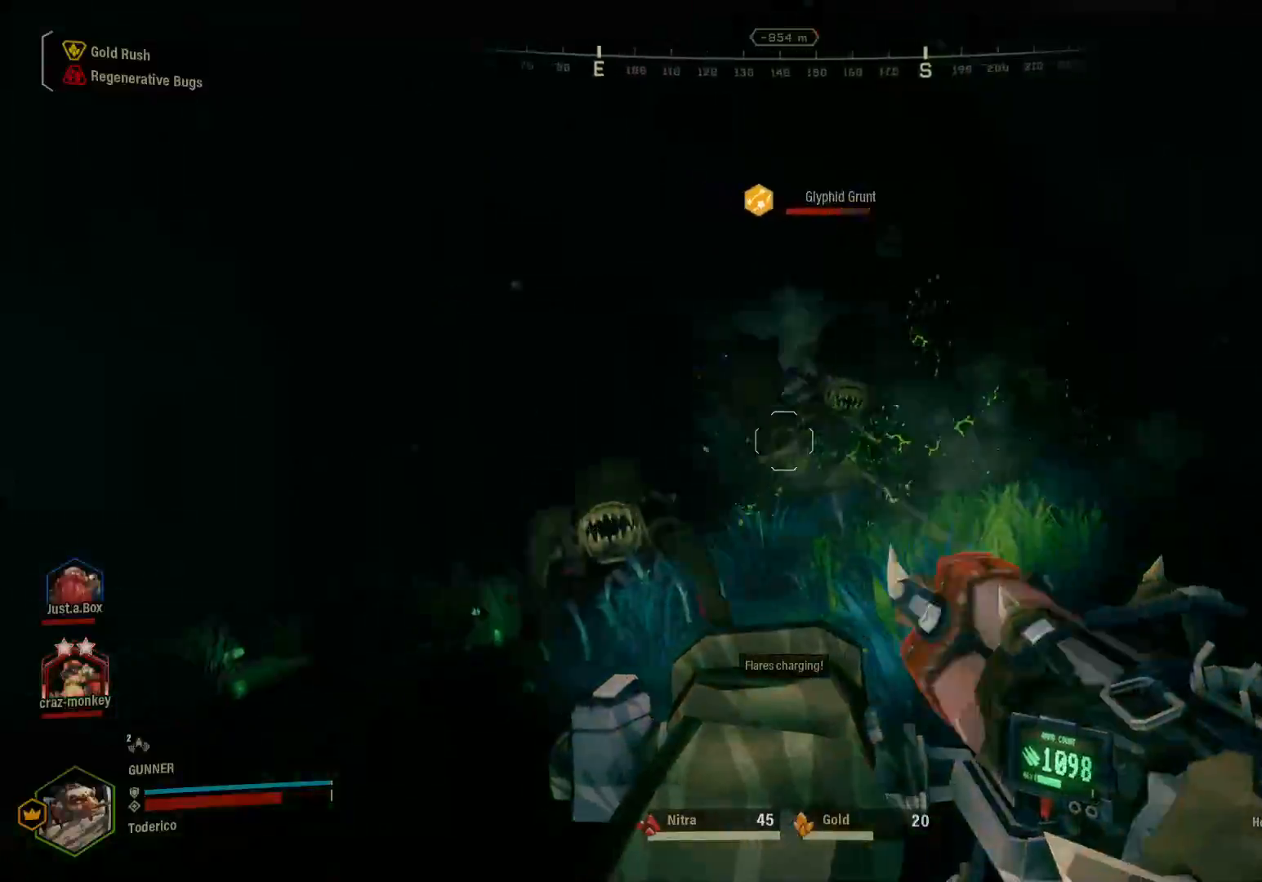
{"keys": [], "events": [[200, "a", "up"]]}
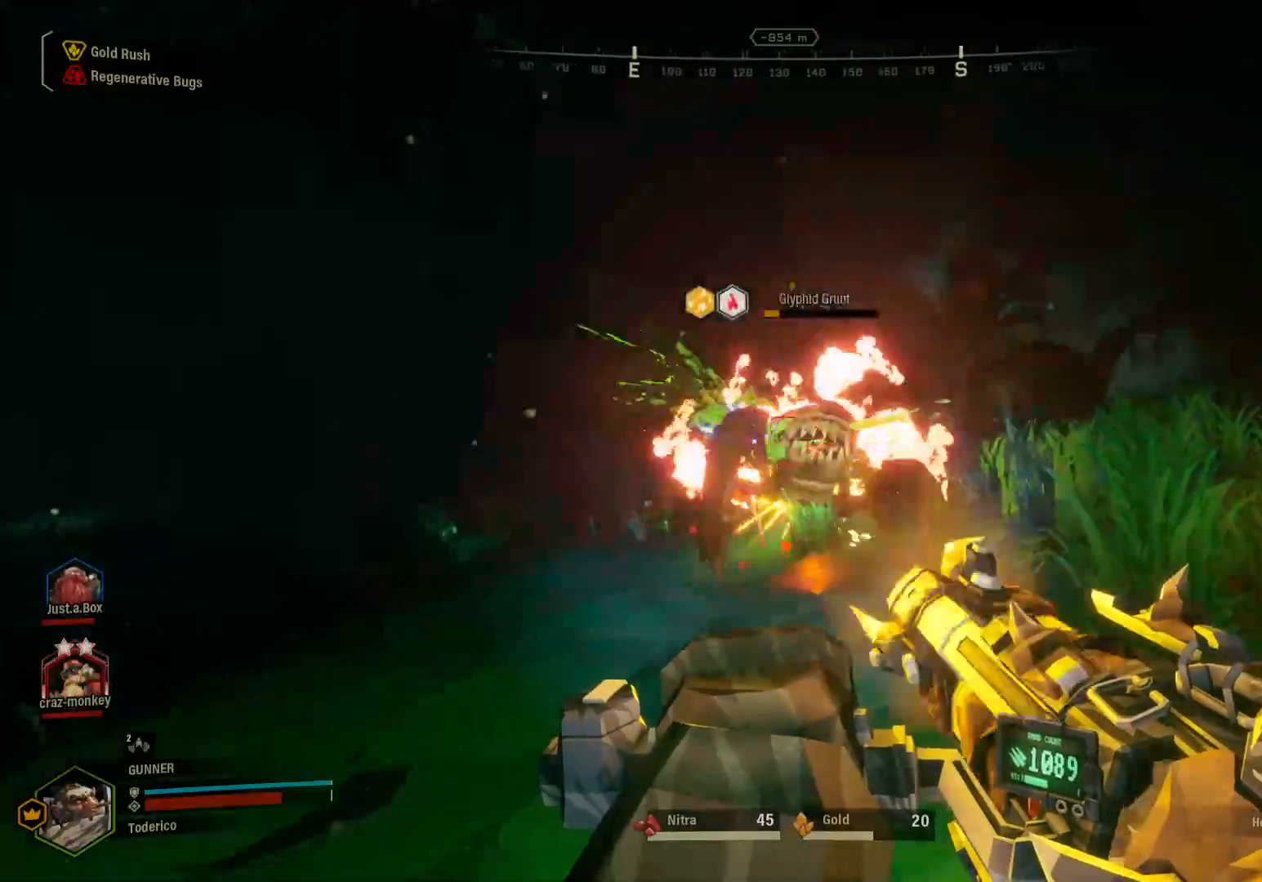
{"keys": [], "events": [[250, "s", "down"], [433, "s", "up"]]}
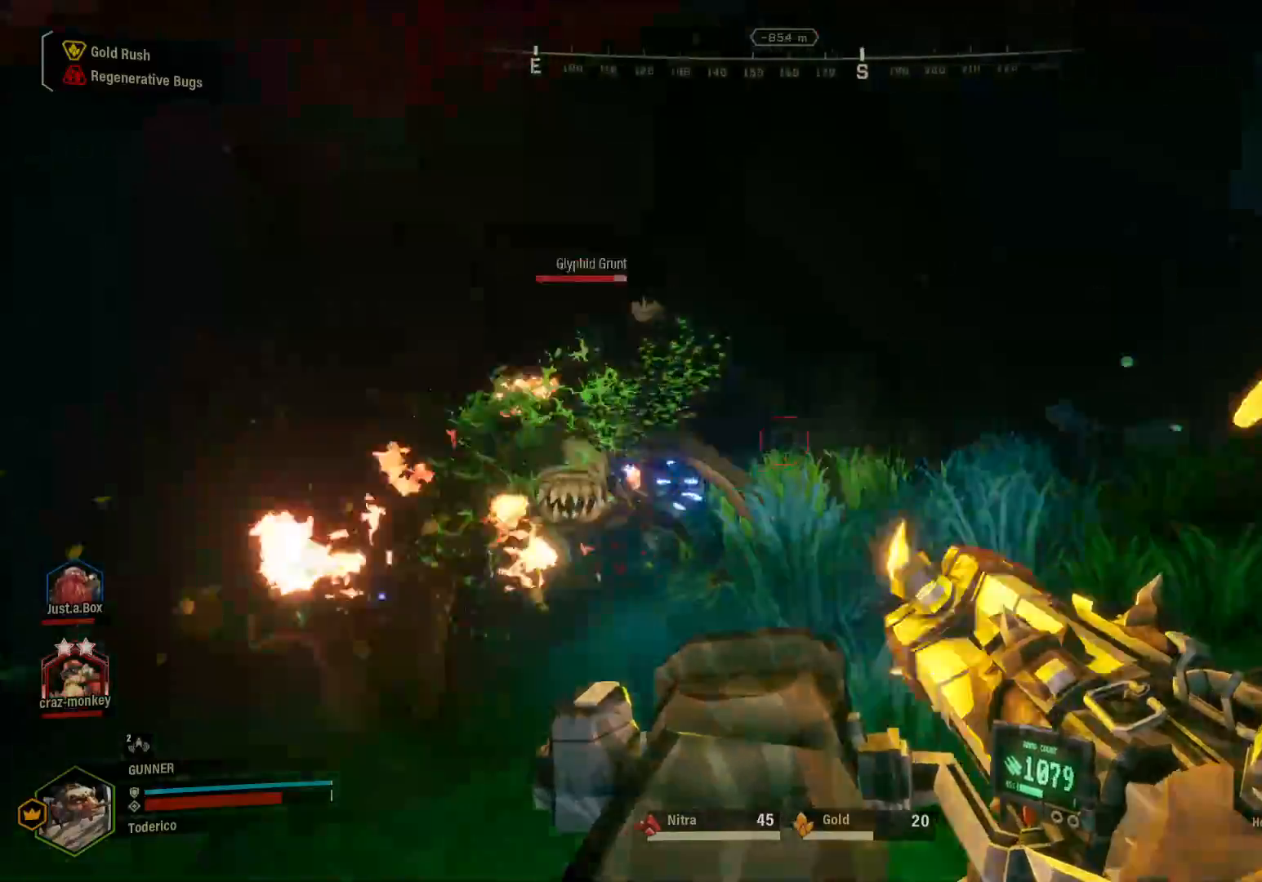
{"keys": ["s"], "events": [[500, "s", "down"]]}
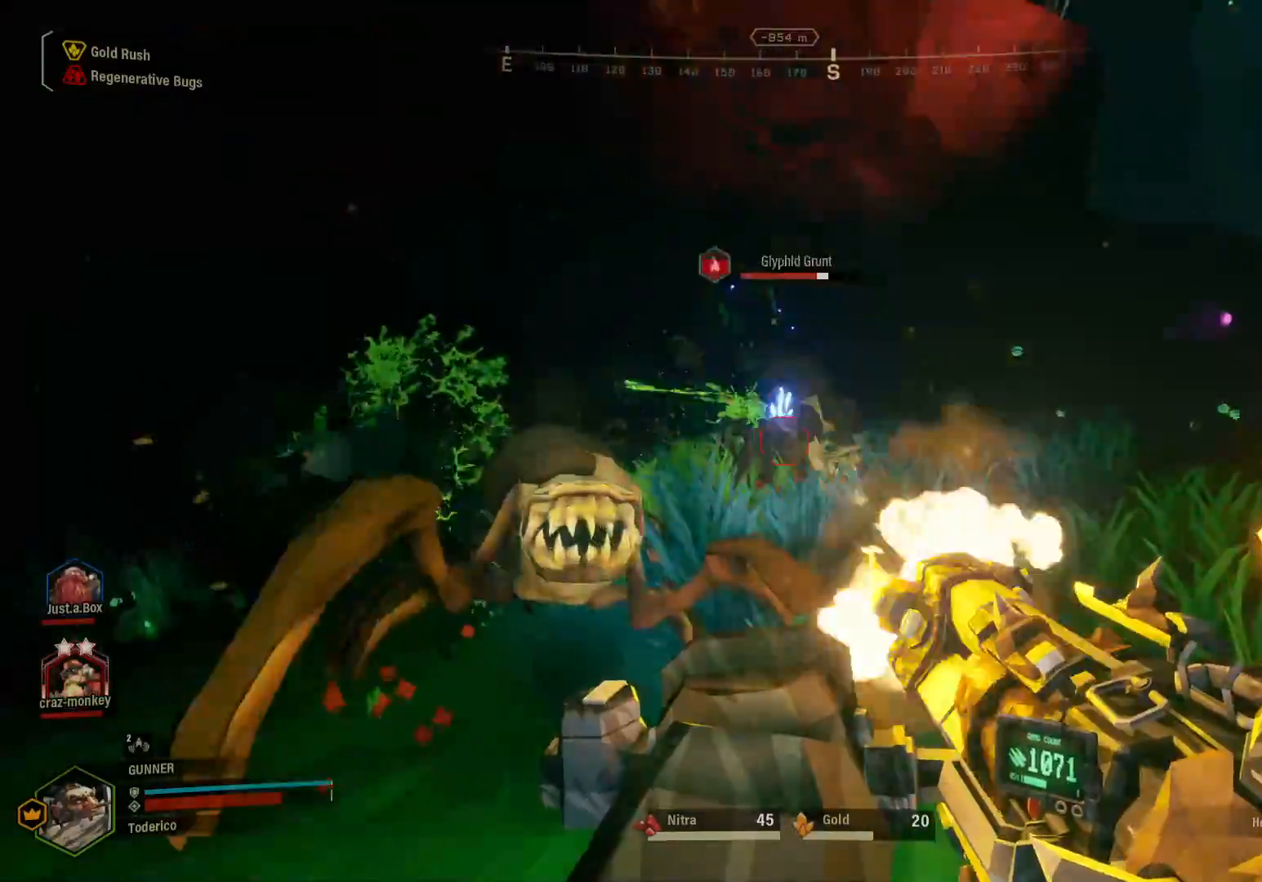
{"keys": ["s"], "events": []}
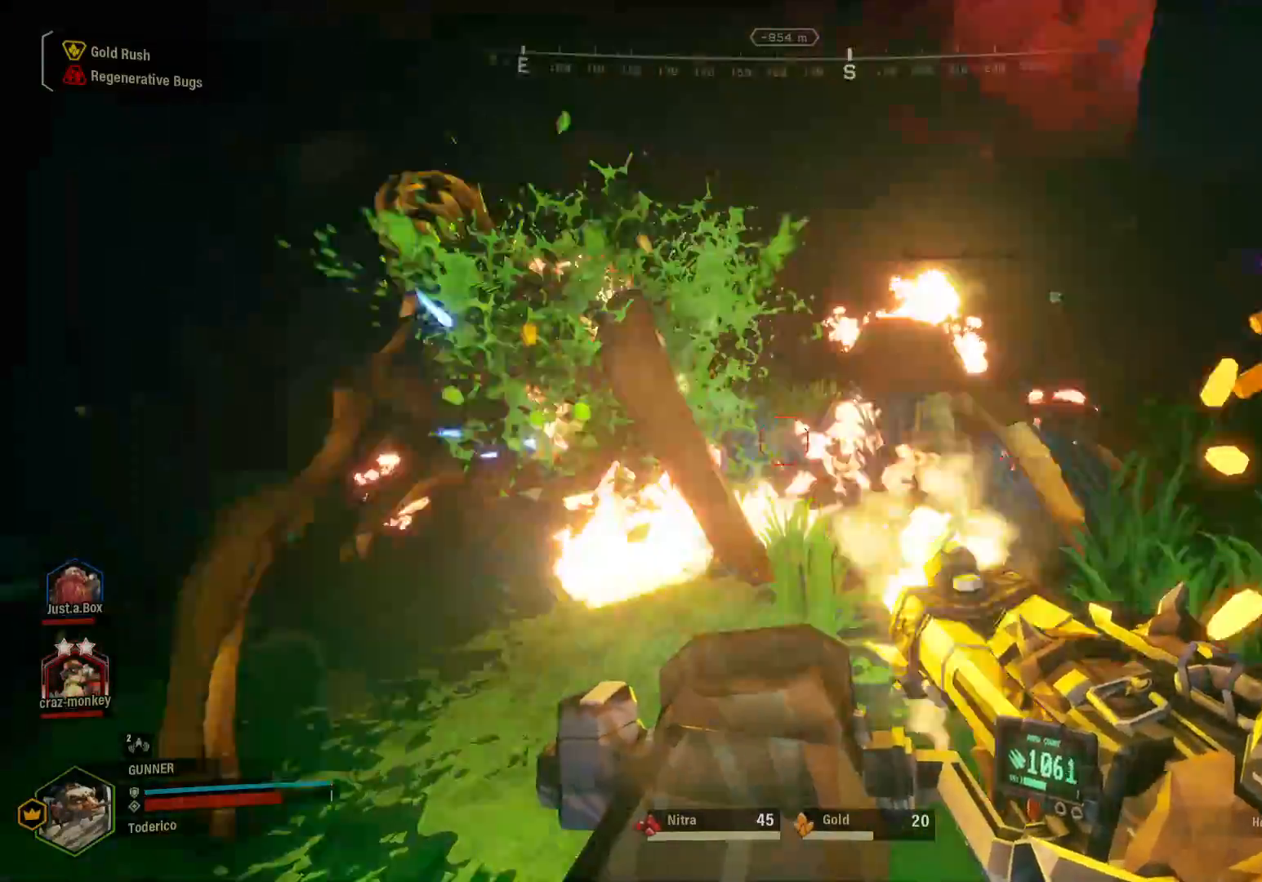
{"keys": ["s"], "events": []}
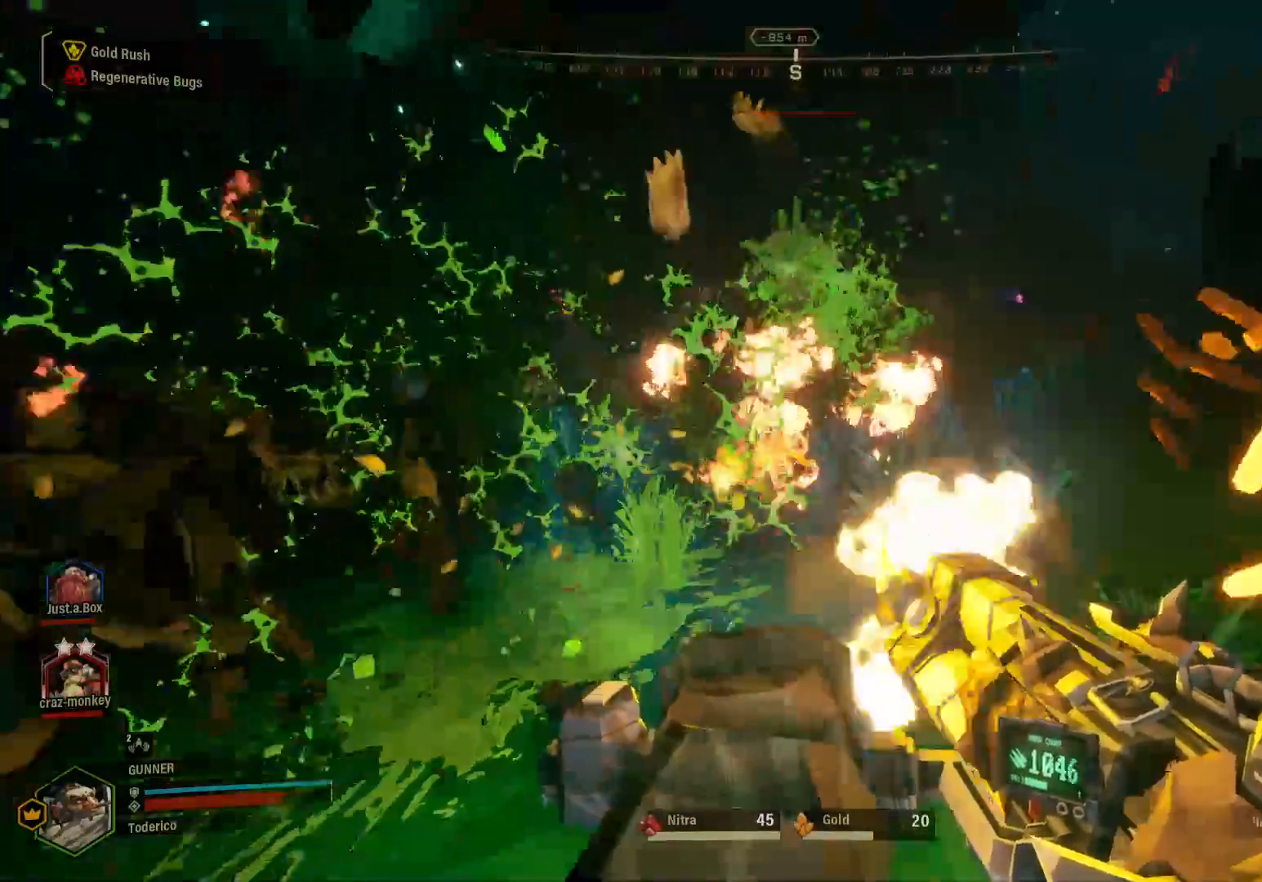
{"keys": ["f"], "events": [[17, "s", "up"], [167, "w", "down"], [333, "w", "up"], [450, "f", "down"]]}
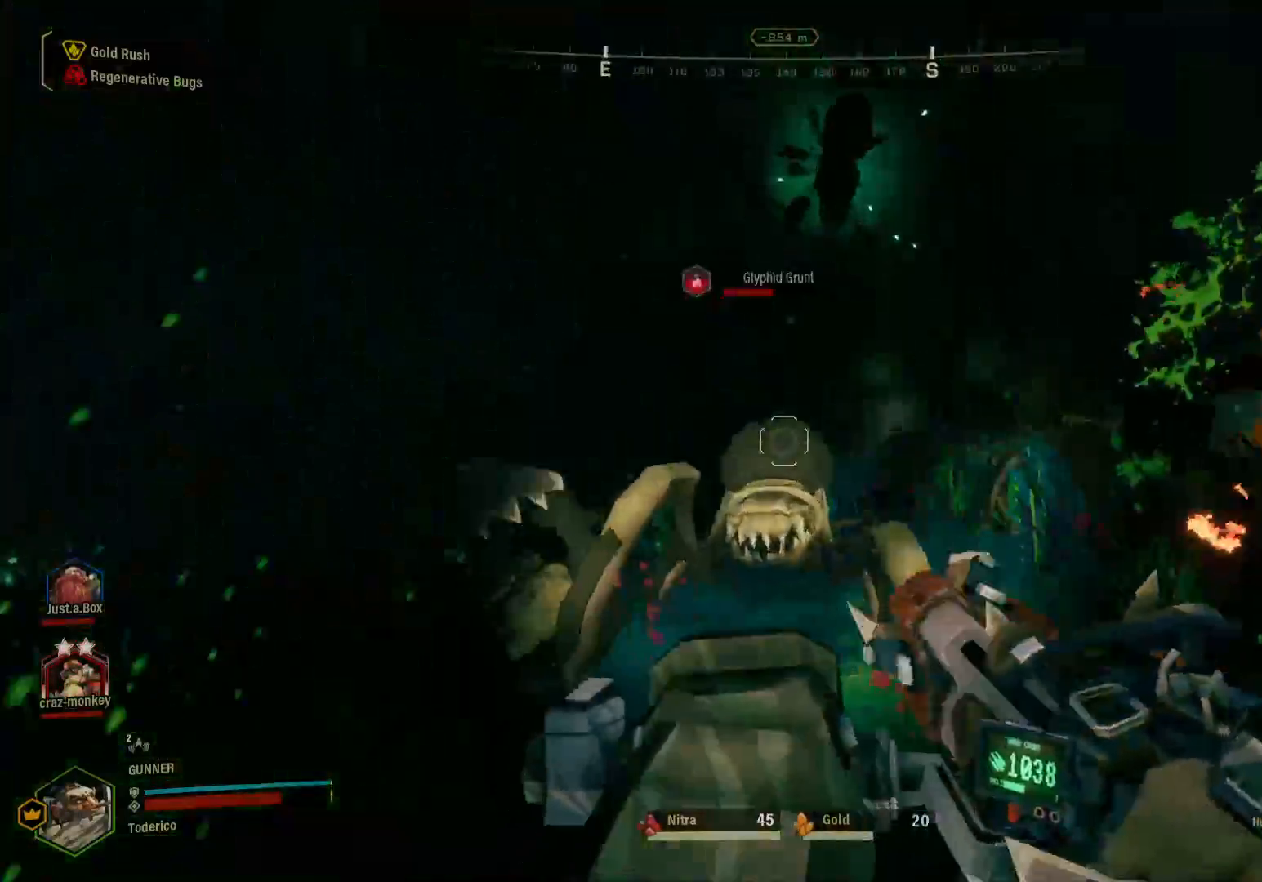
{"keys": ["s"], "events": [[50, "f", "up"], [217, "a", "down"], [317, "a", "up"], [417, "s", "down"]]}
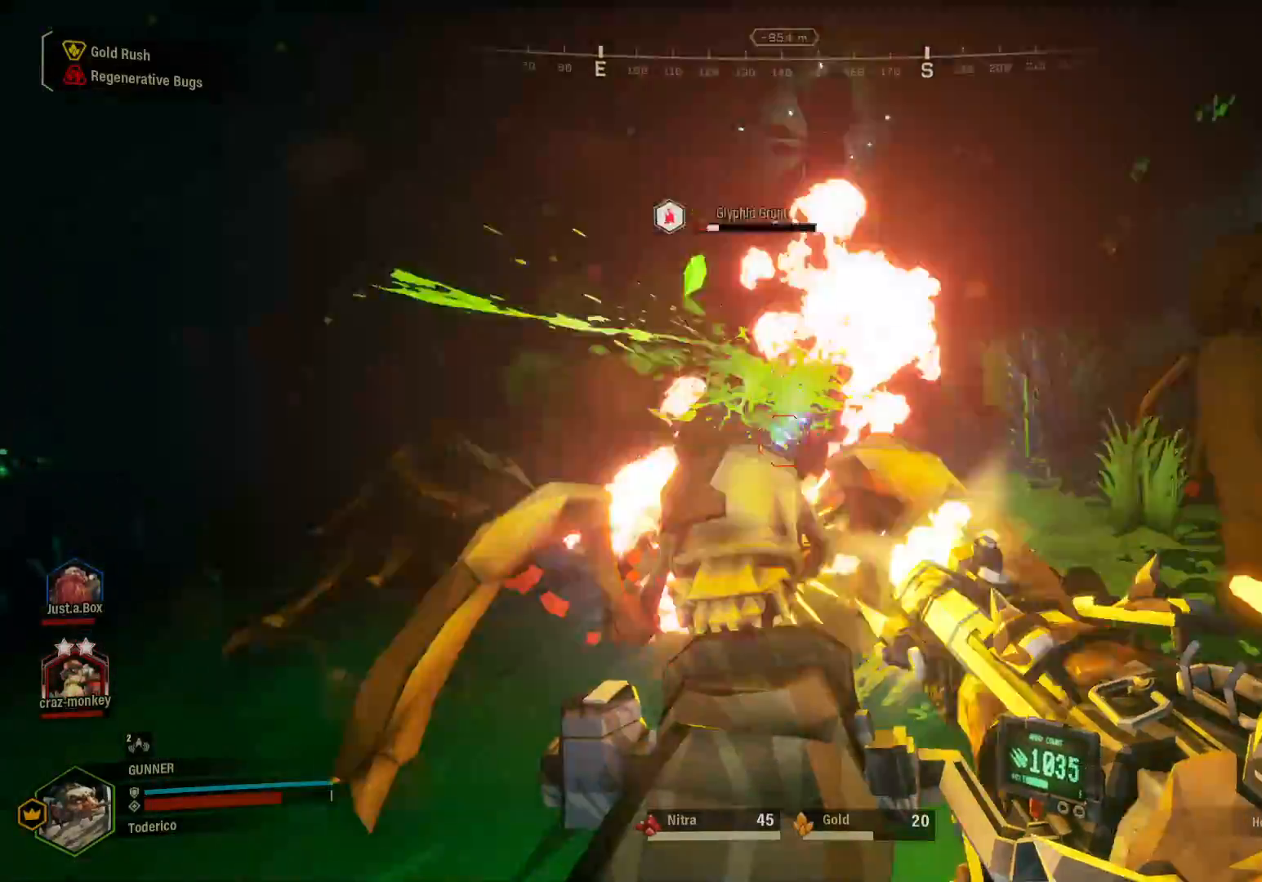
{"keys": ["d"], "events": [[383, "s", "up"], [467, "d", "down"]]}
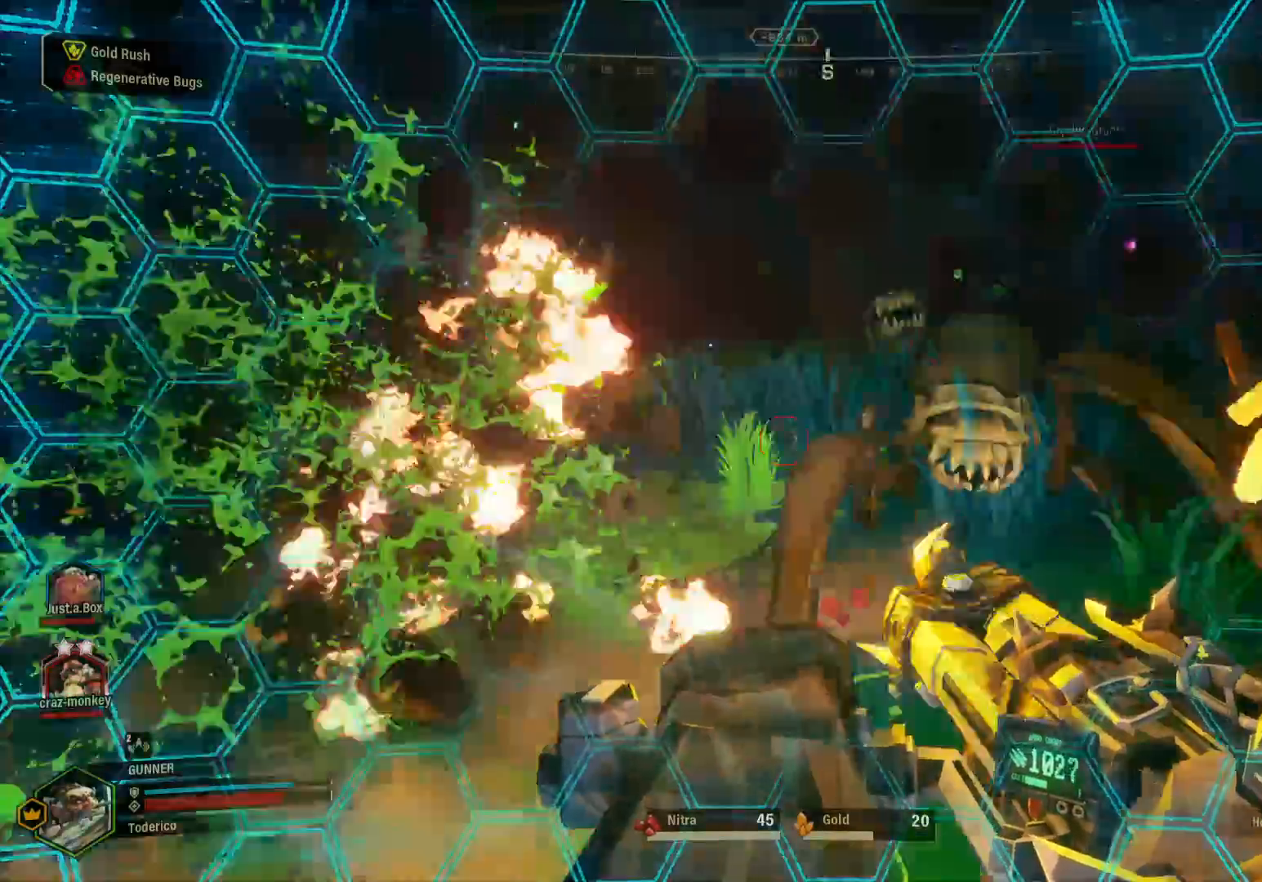
{"keys": [], "events": [[233, "d", "up"], [267, "s", "down"], [417, "s", "up"]]}
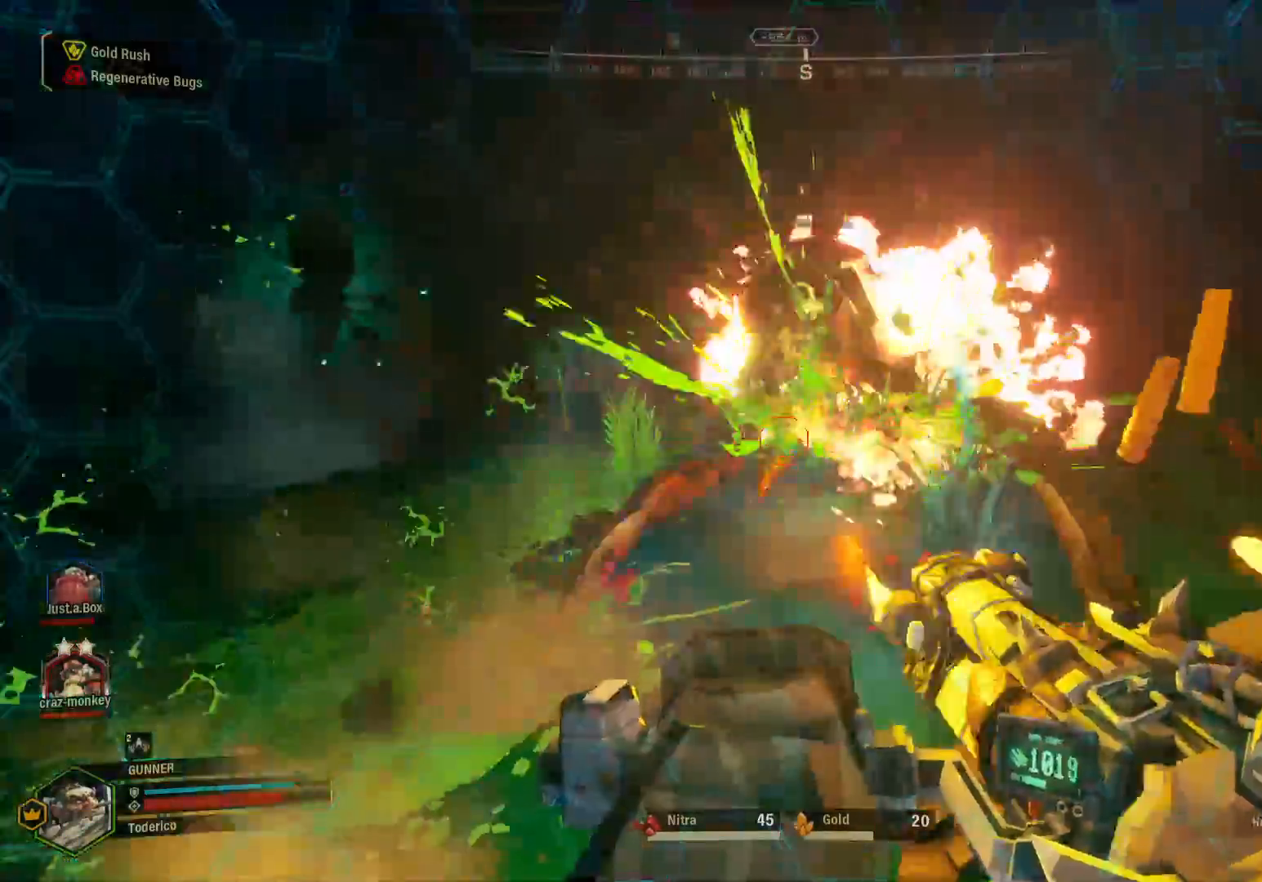
{"keys": ["w"], "events": [[117, "s", "down"], [200, "s", "up"], [500, "w", "down"]]}
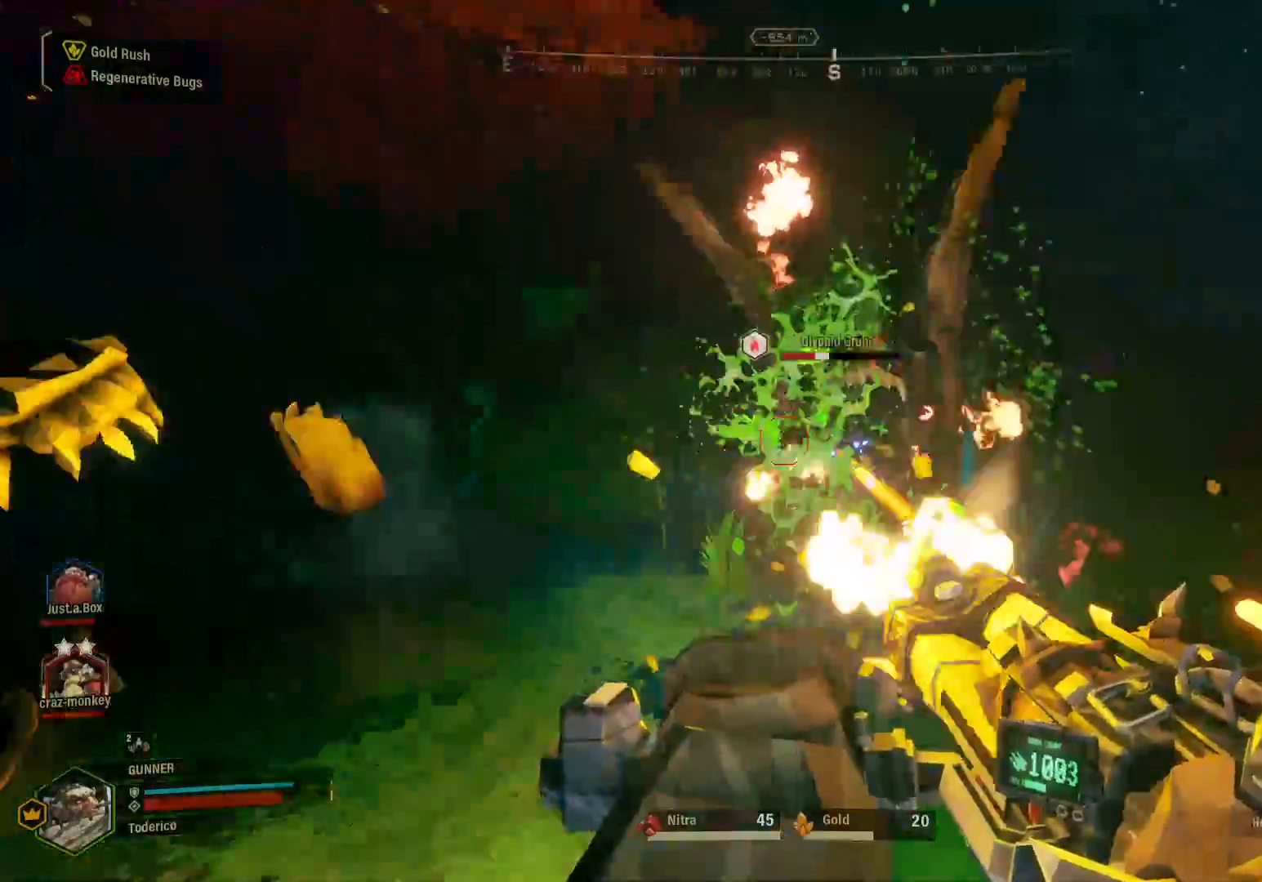
{"keys": ["w"]}
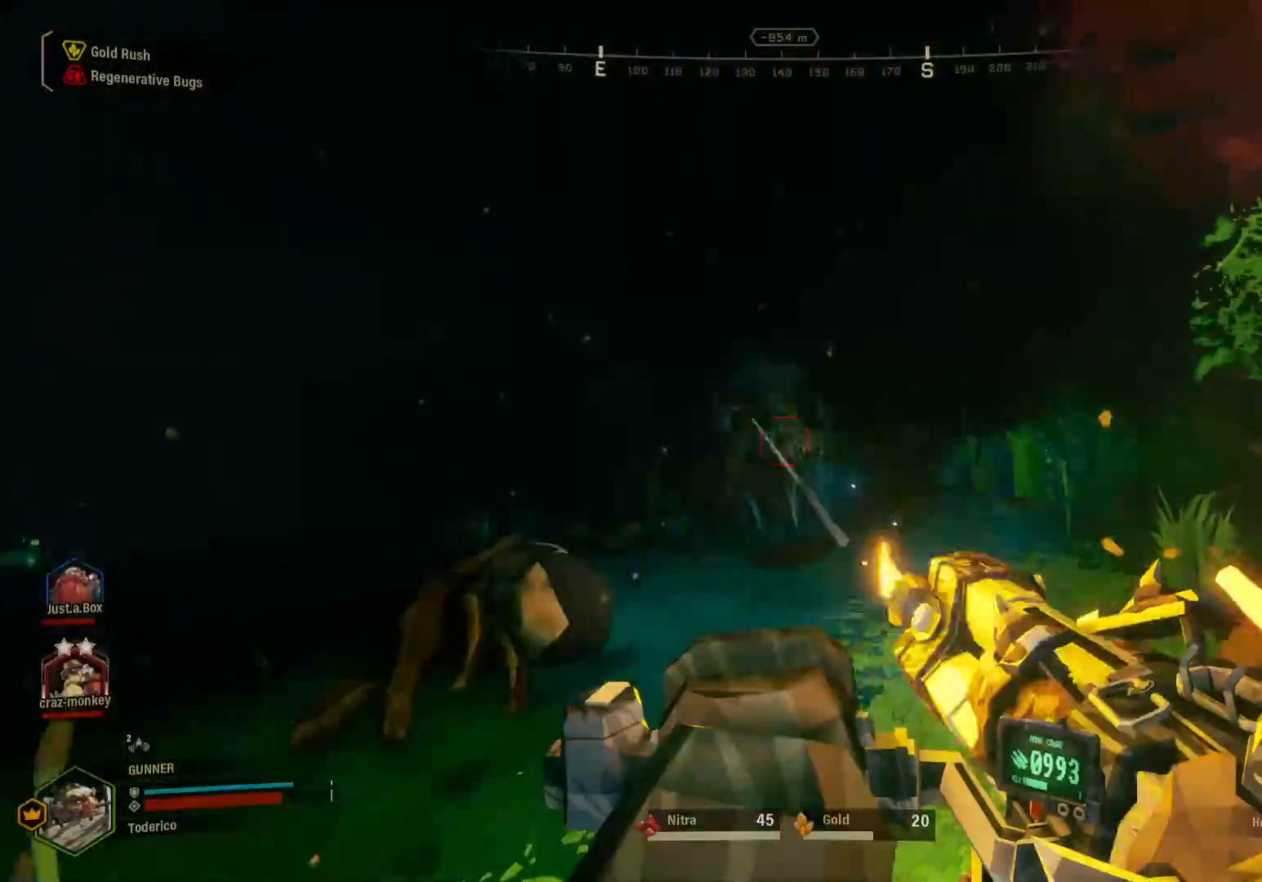
{"keys": ["w"], "events": []}
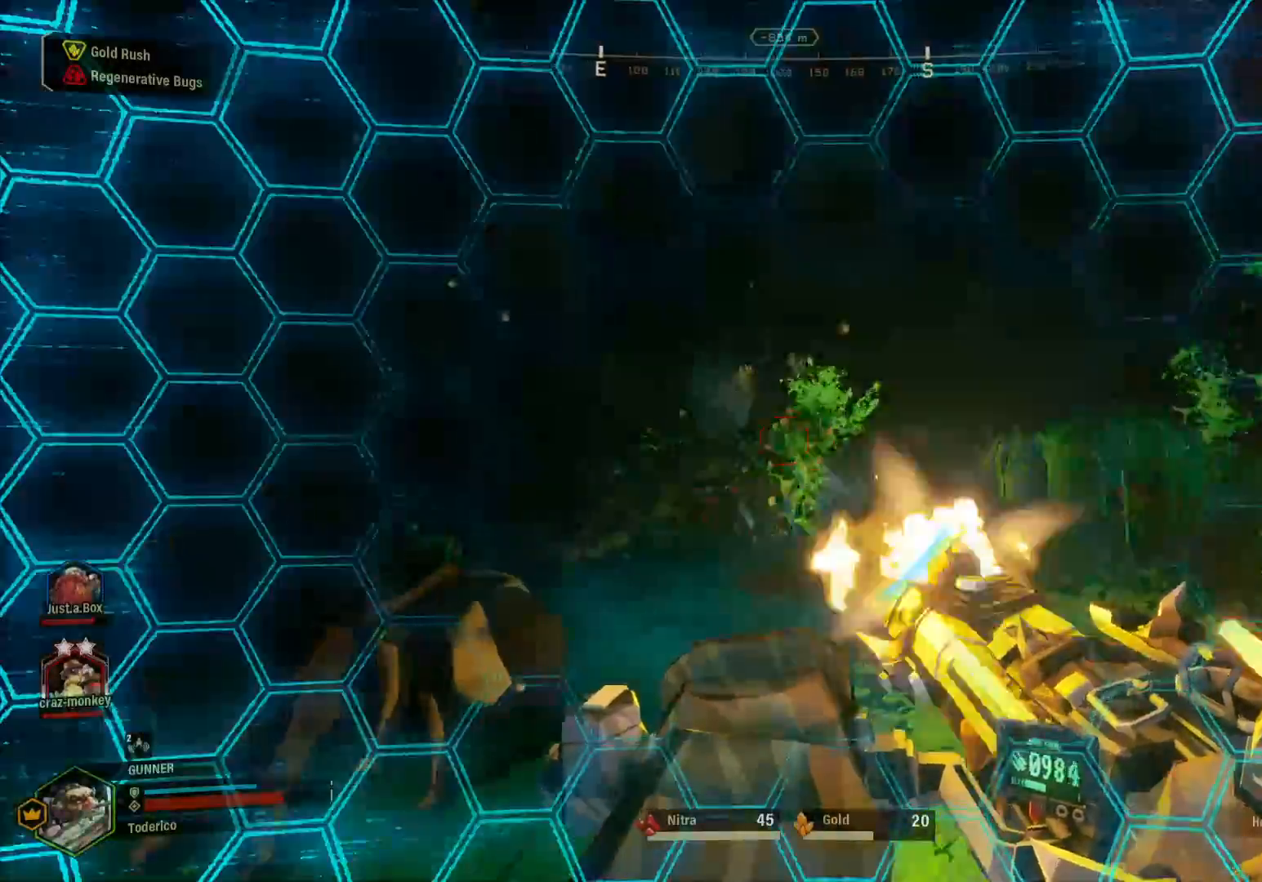
{"keys": ["s"], "events": [[67, "w", "up"], [83, "a", "down"], [250, "s", "down"], [267, "a", "up"]]}
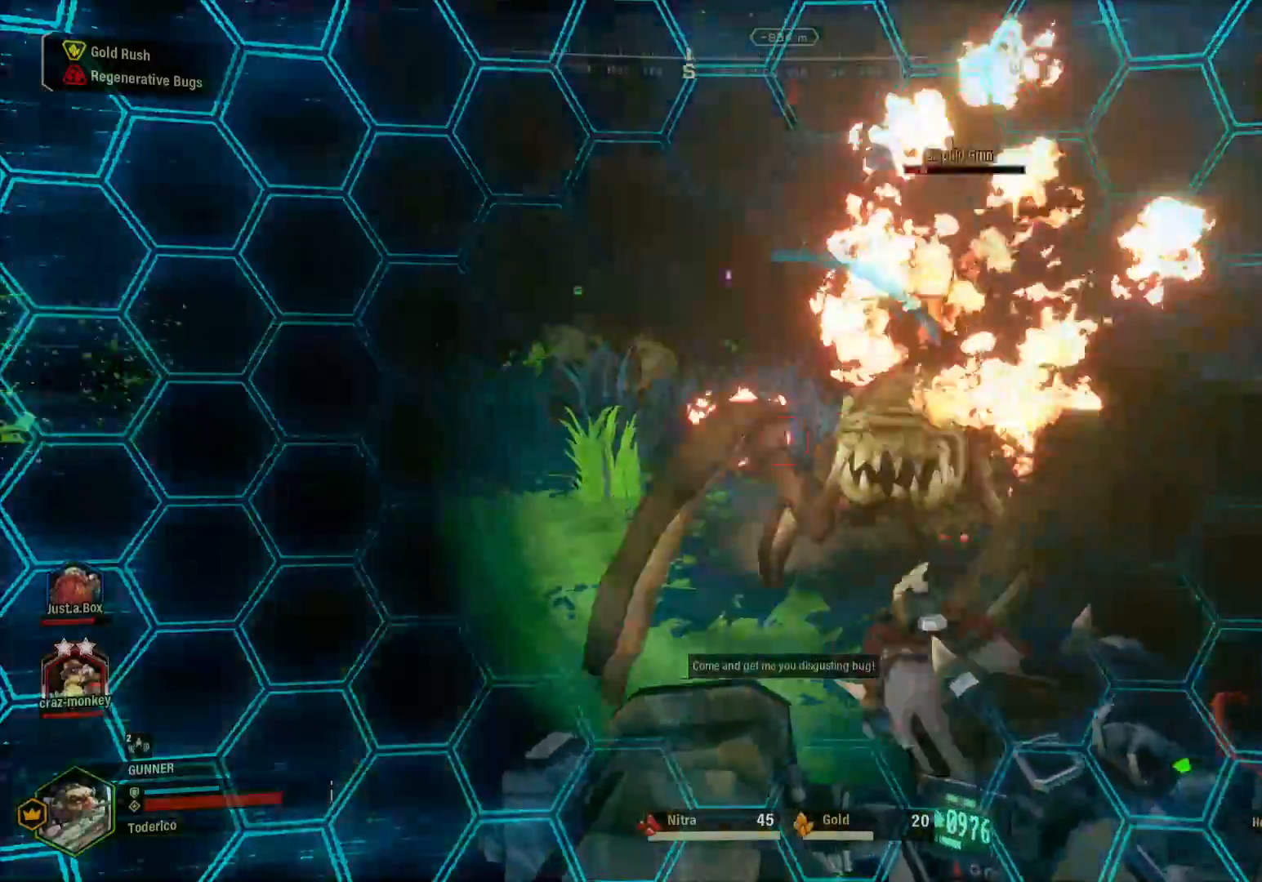
{"keys": ["a"], "events": [[483, "s", "up"], [500, "a", "down"]]}
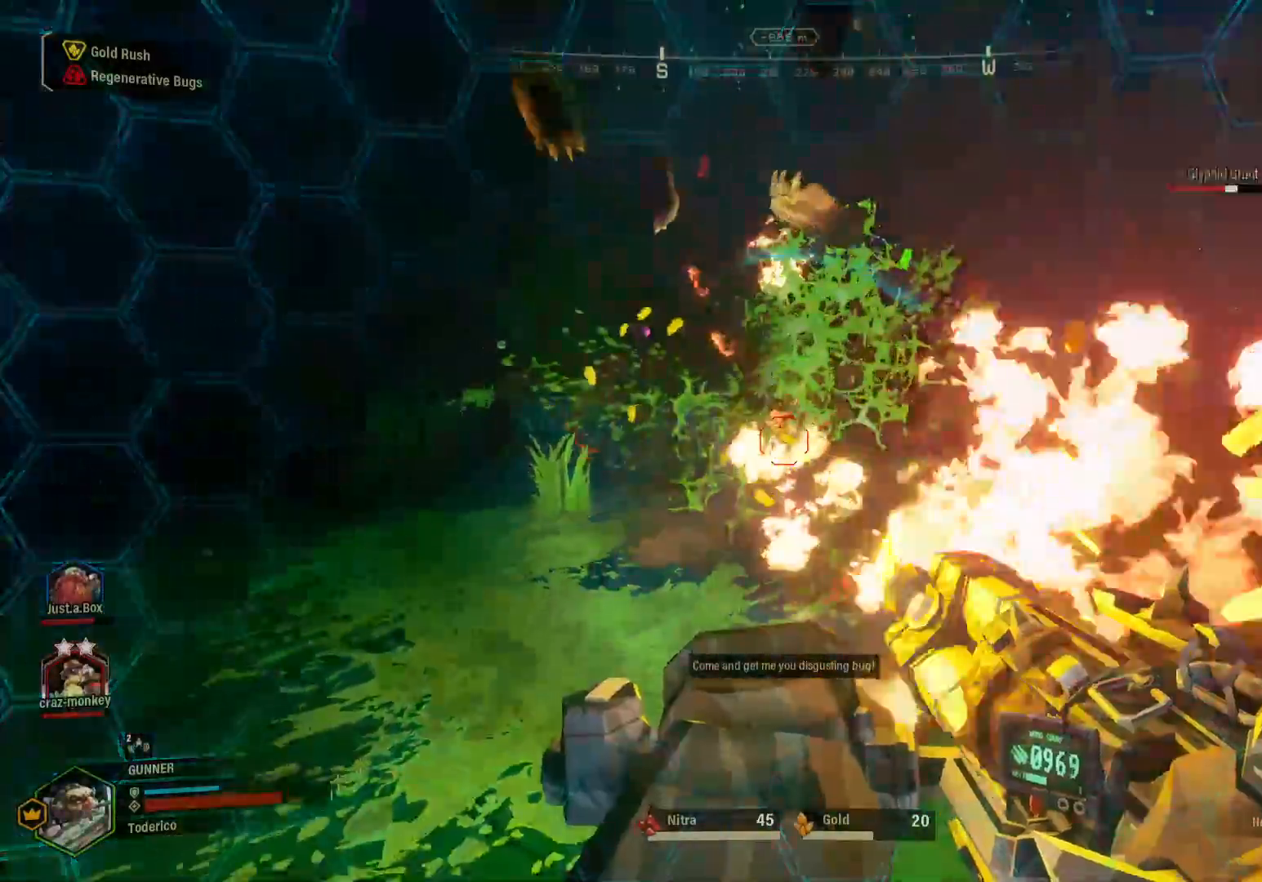
{"keys": ["a"], "events": [[83, "a", "up"], [117, "s", "down"], [450, "a", "down"], [450, "s", "up"]]}
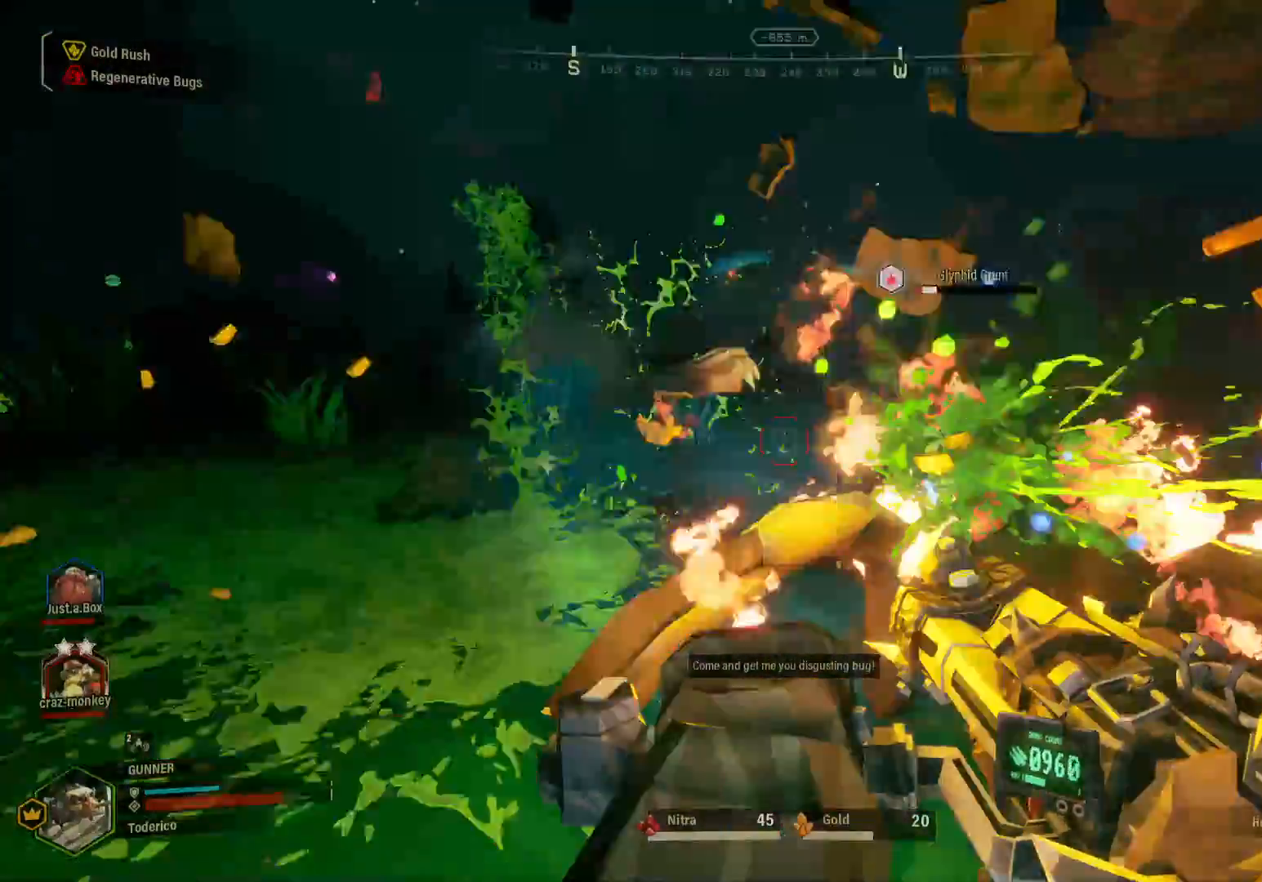
{"keys": ["a"], "events": [[133, "w", "down"], [417, "w", "up"]]}
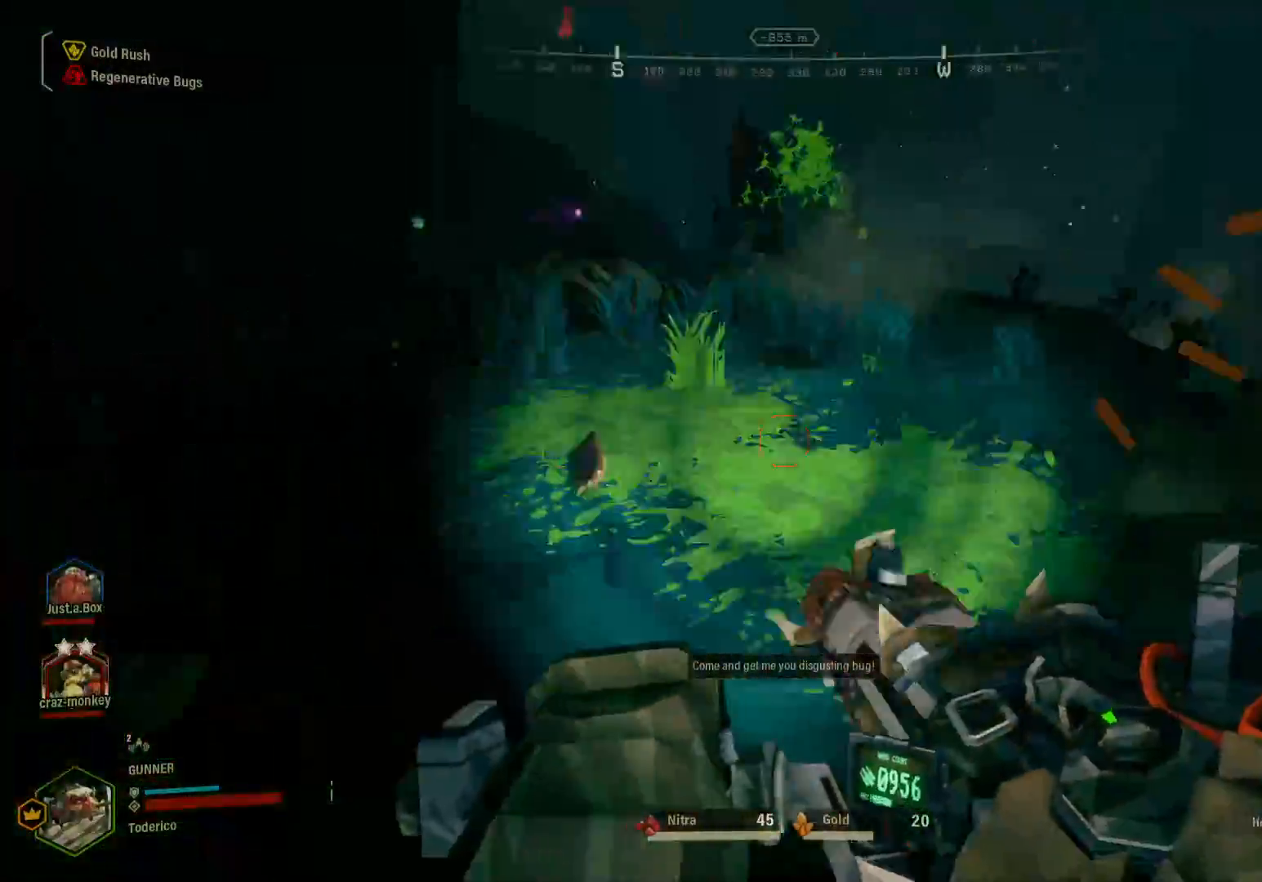
{"keys": ["a", "shift", "w"], "events": [[183, "f", "down"], [183, "w", "down"], [283, "shift", "down"], [300, "f", "up"]]}
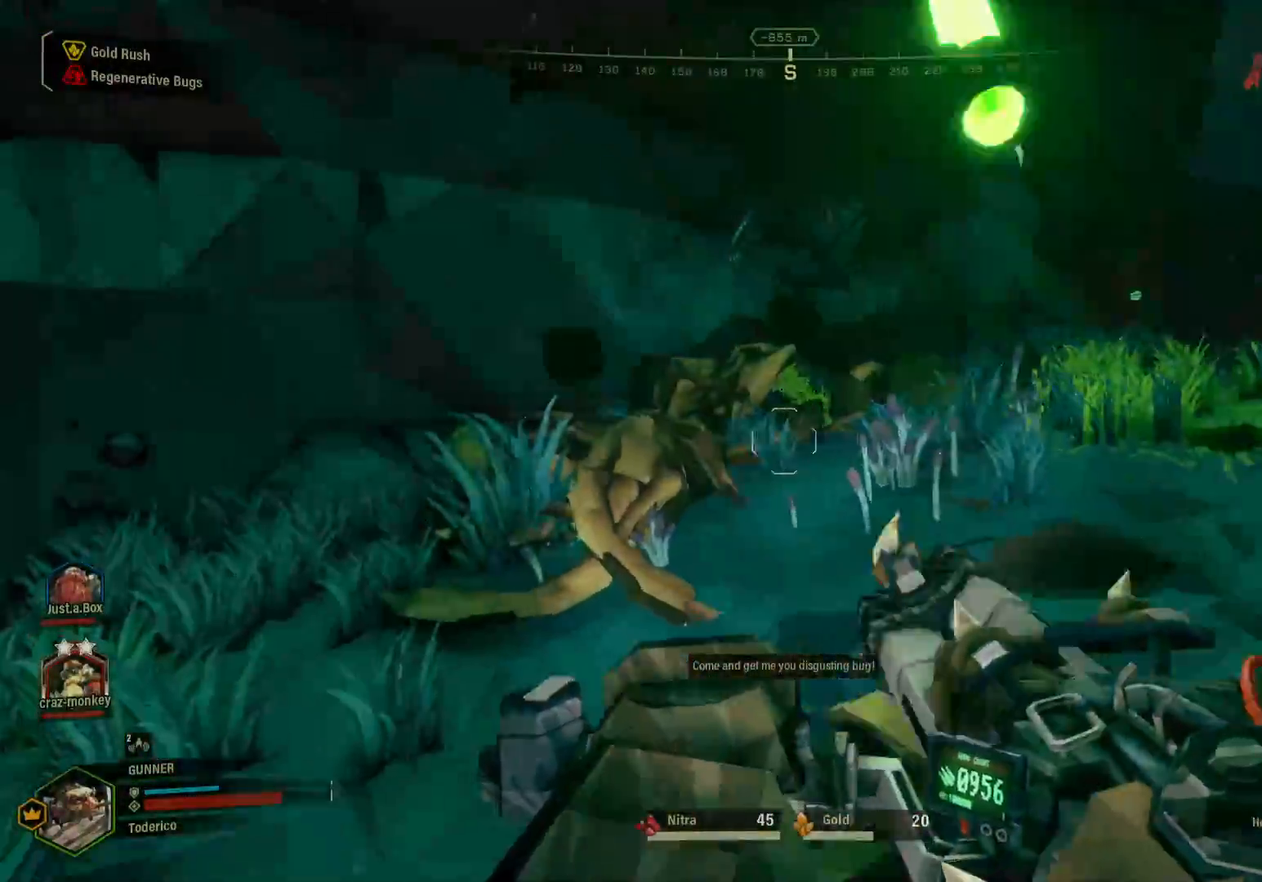
{"keys": ["a", "shift", "w"], "events": []}
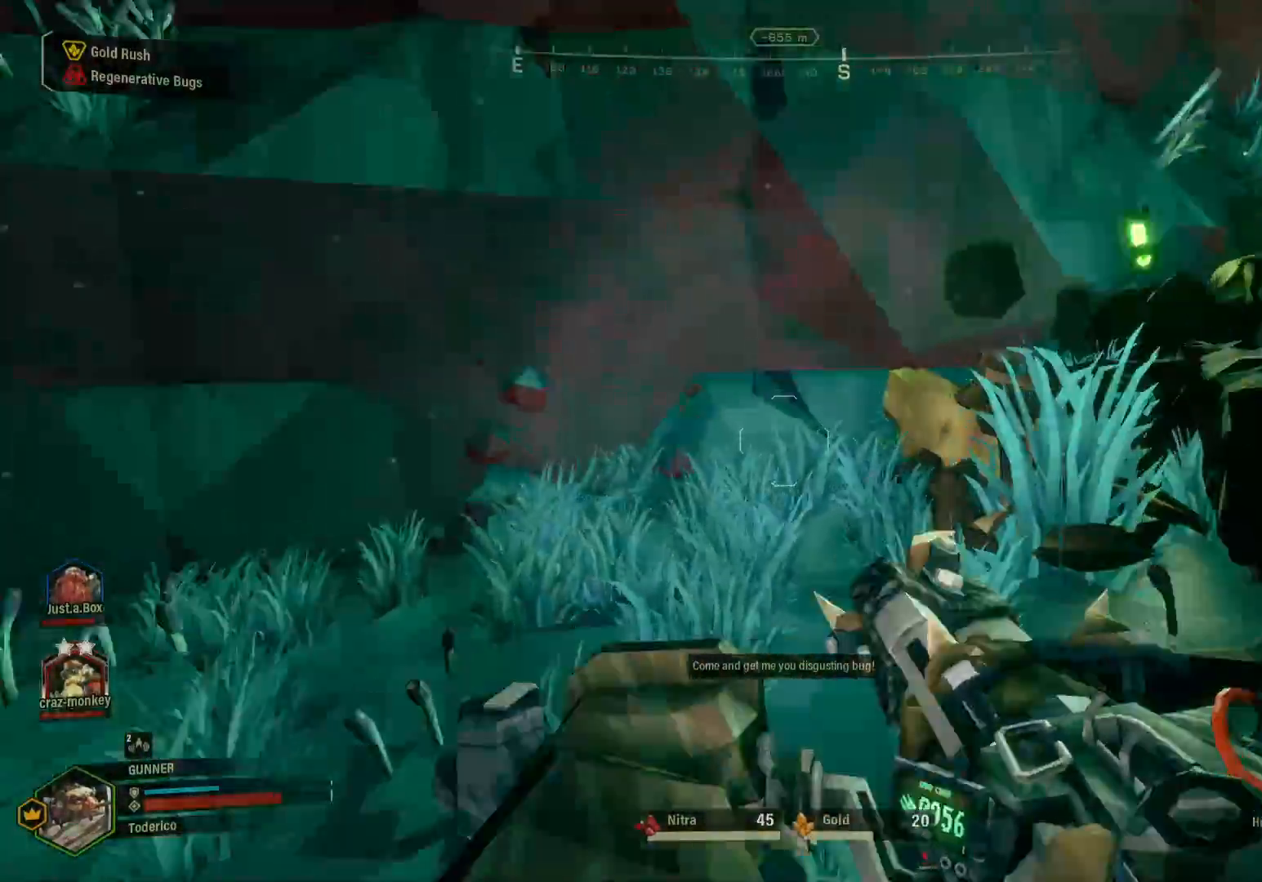
{"keys": ["shift", "w"], "events": [[233, "a", "up"]]}
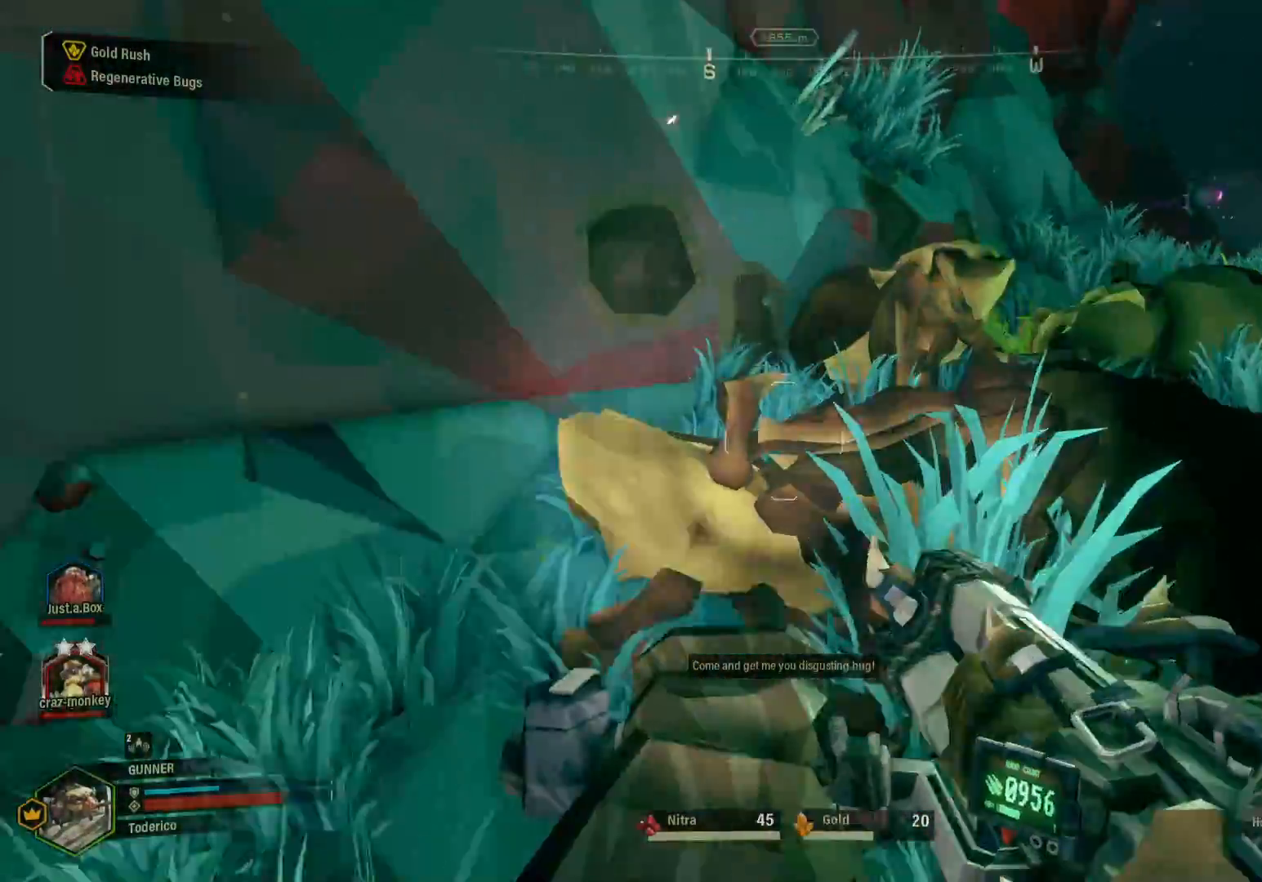
{"keys": ["a", "shift", "w"], "events": [[467, "a", "down"]]}